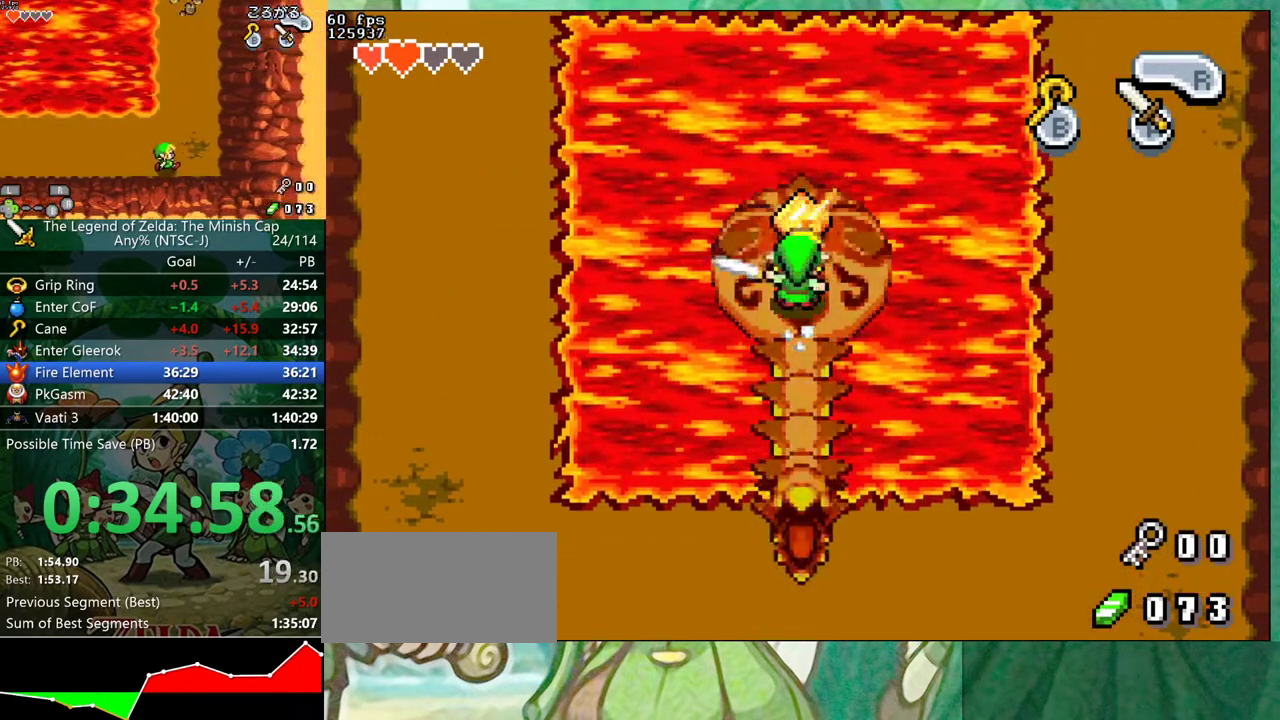
Gameplay with a controller (Nintendo layout); each line is a JSON object with the inputs held at the frame after it. "events" lists button and stick changes between this image and that frame as [ms after this image, input, new state], when the widget could be followed in between. Not read: A L3 R3.
{"buttons": [], "events": []}
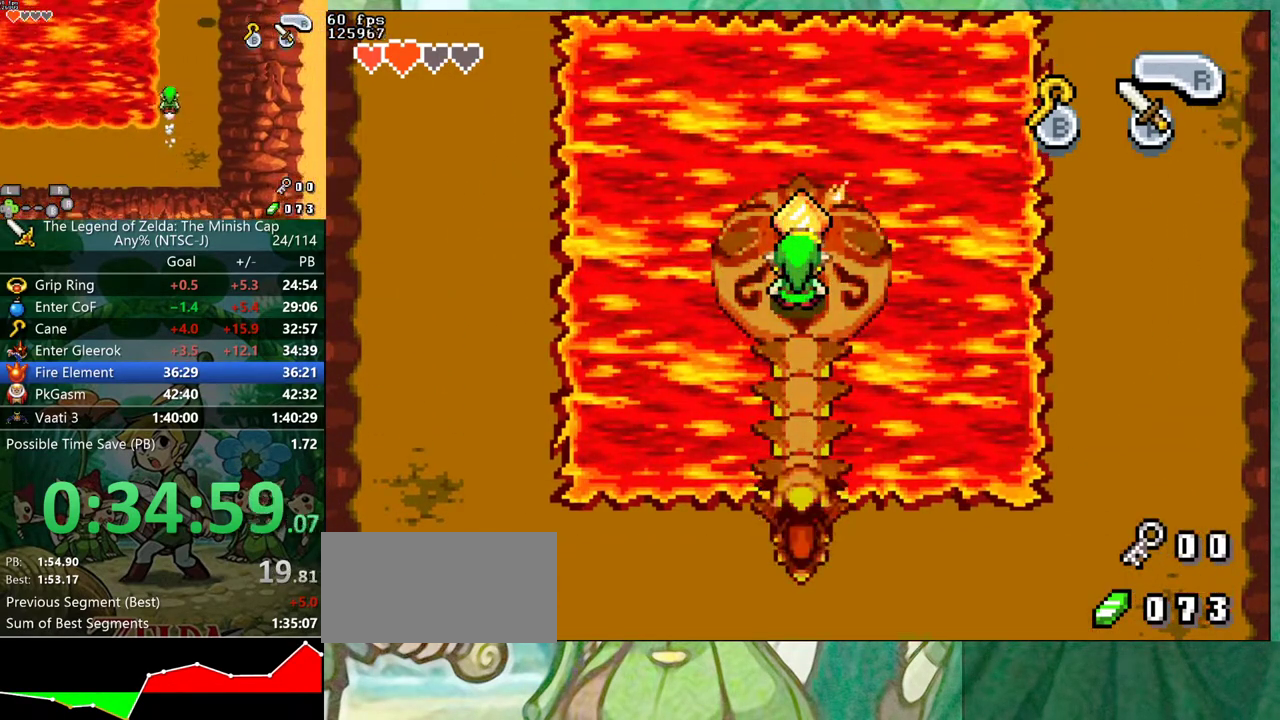
{"buttons": [], "events": []}
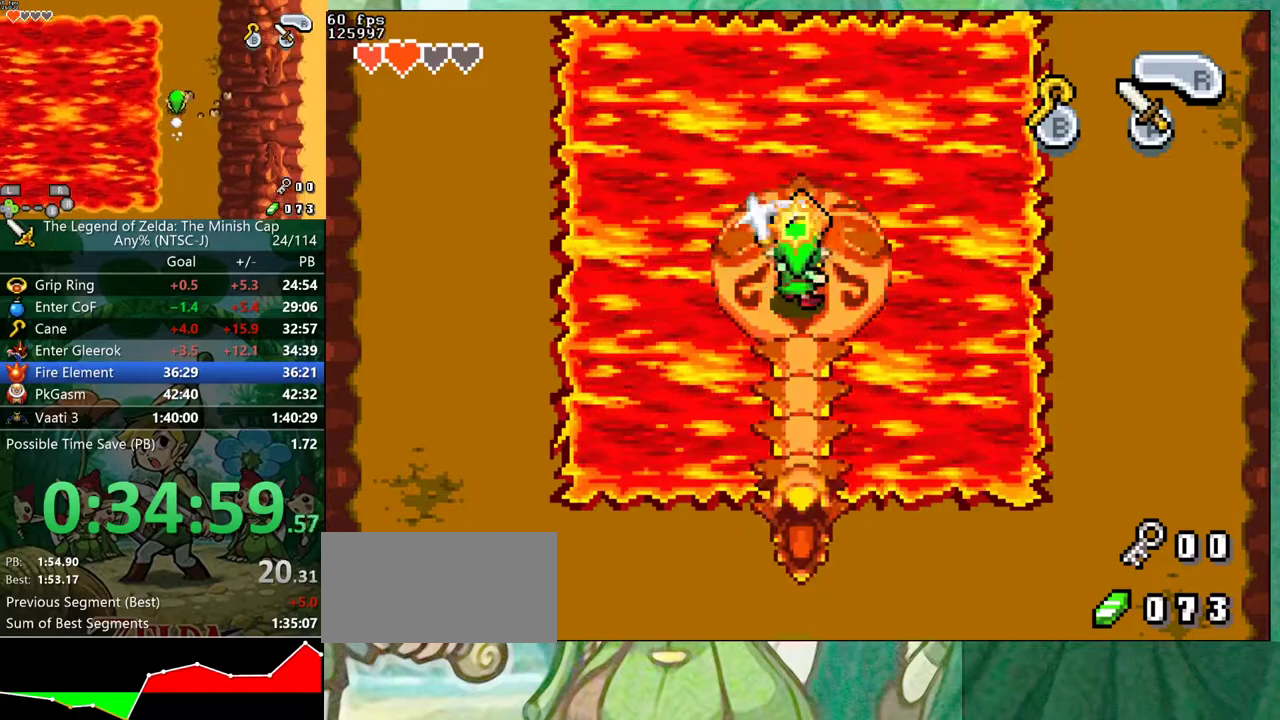
{"buttons": [], "events": []}
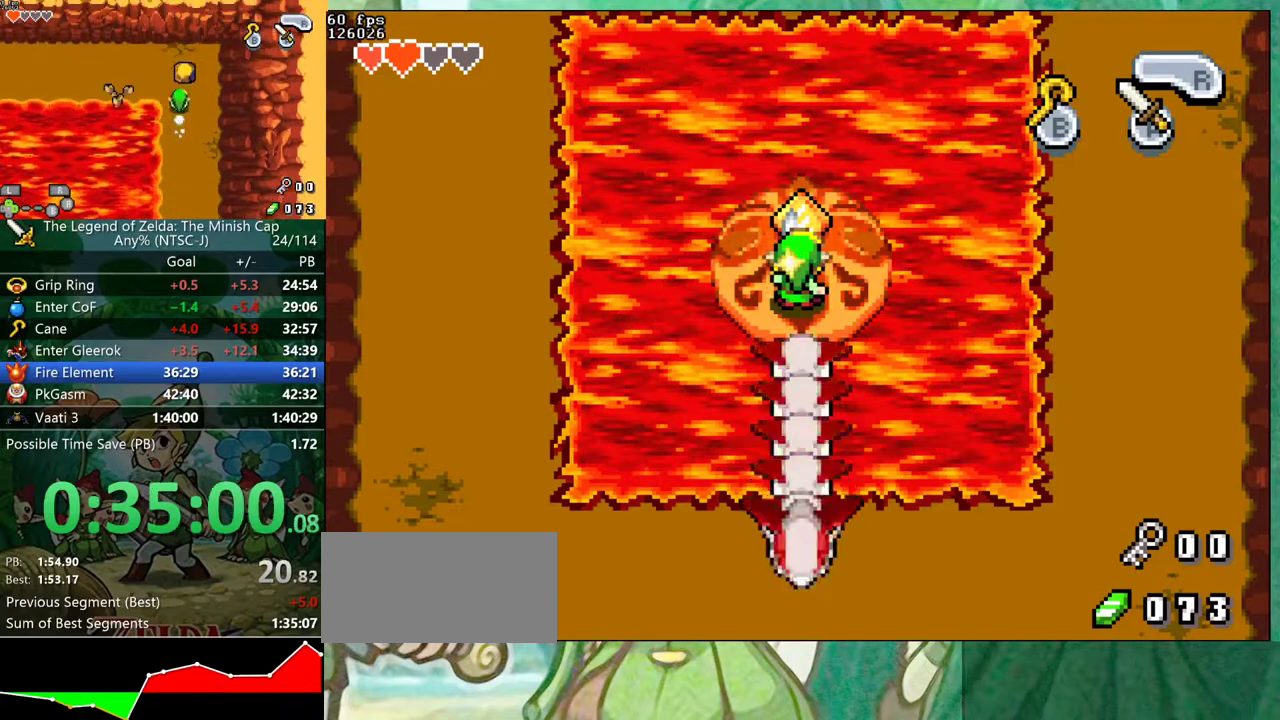
{"buttons": [], "events": []}
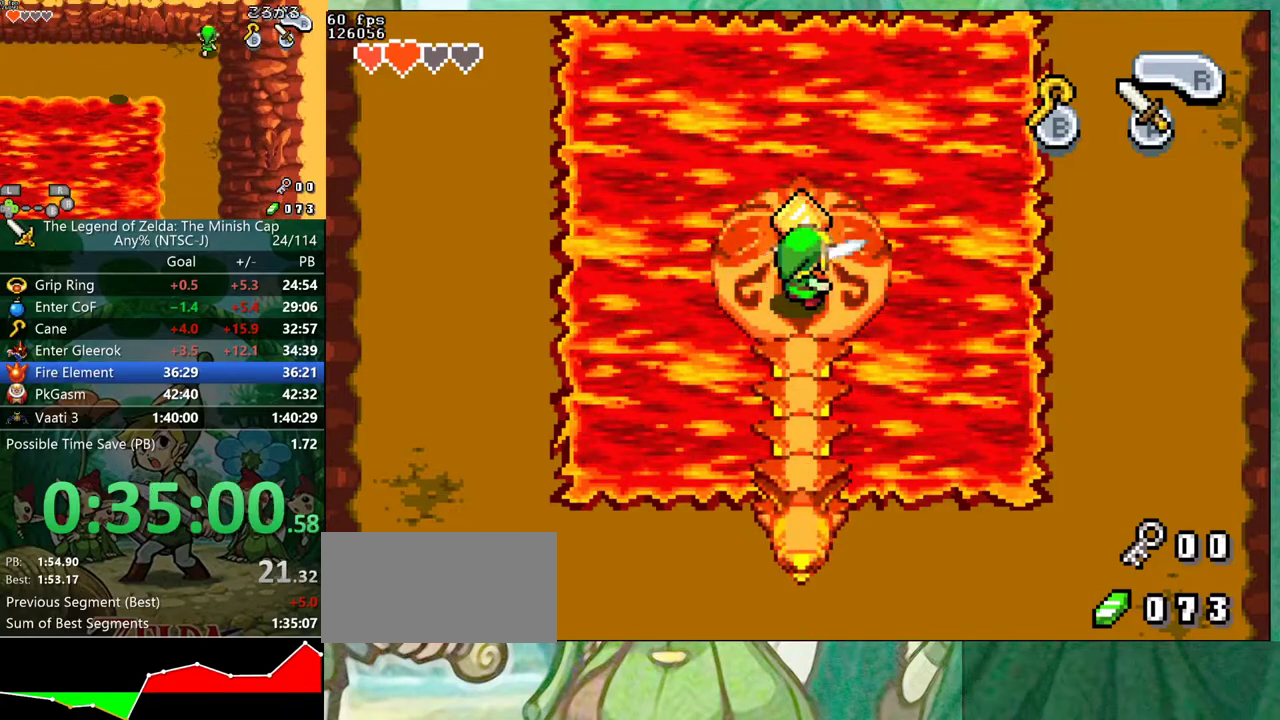
{"buttons": [], "events": []}
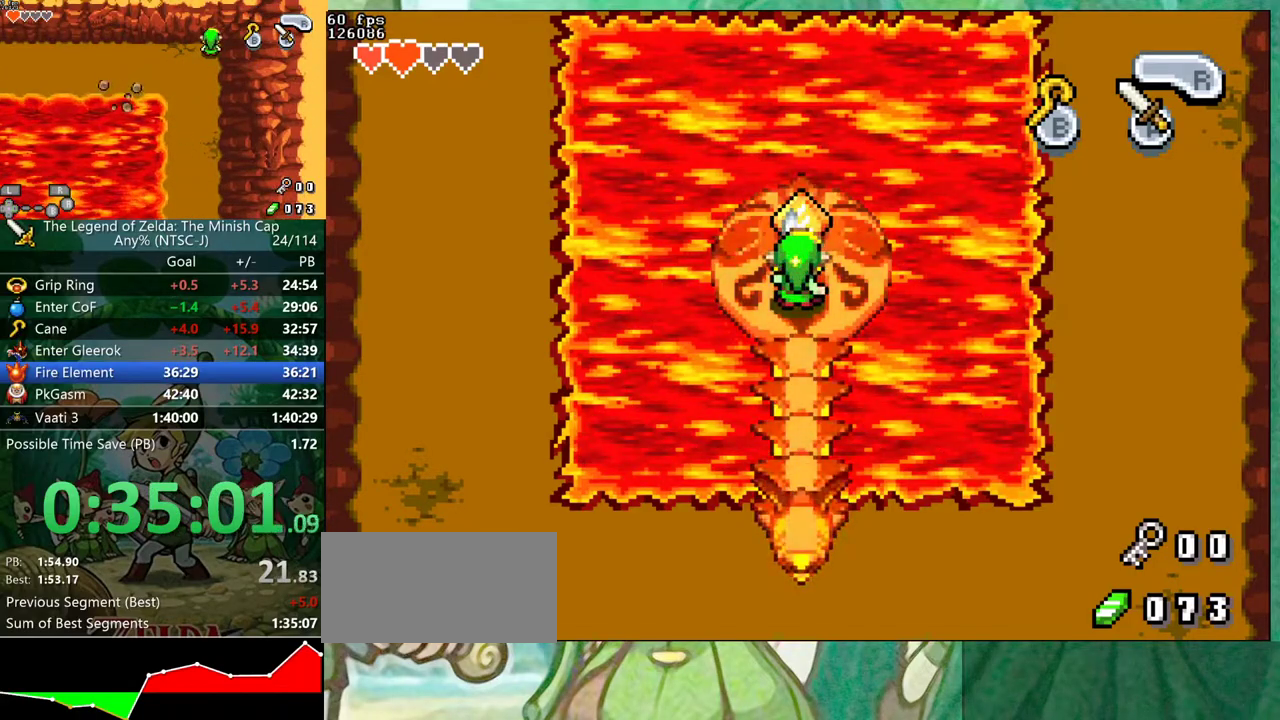
{"buttons": [], "events": []}
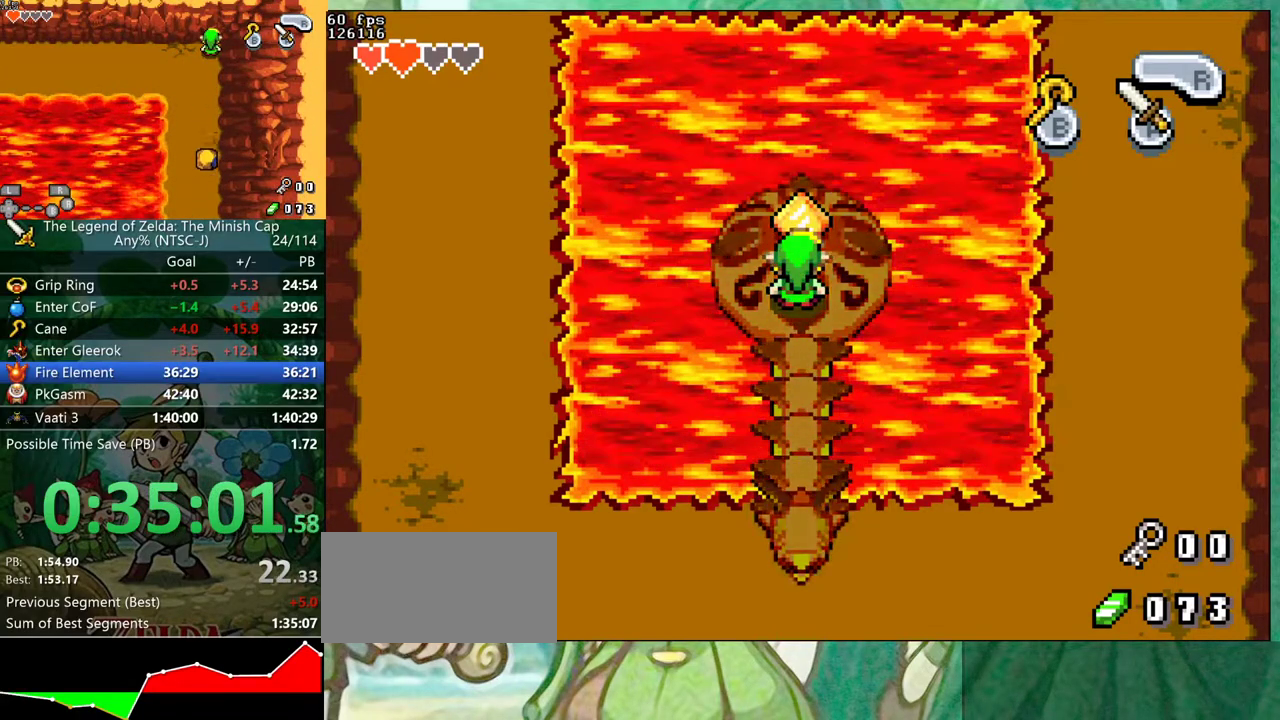
{"buttons": [], "events": []}
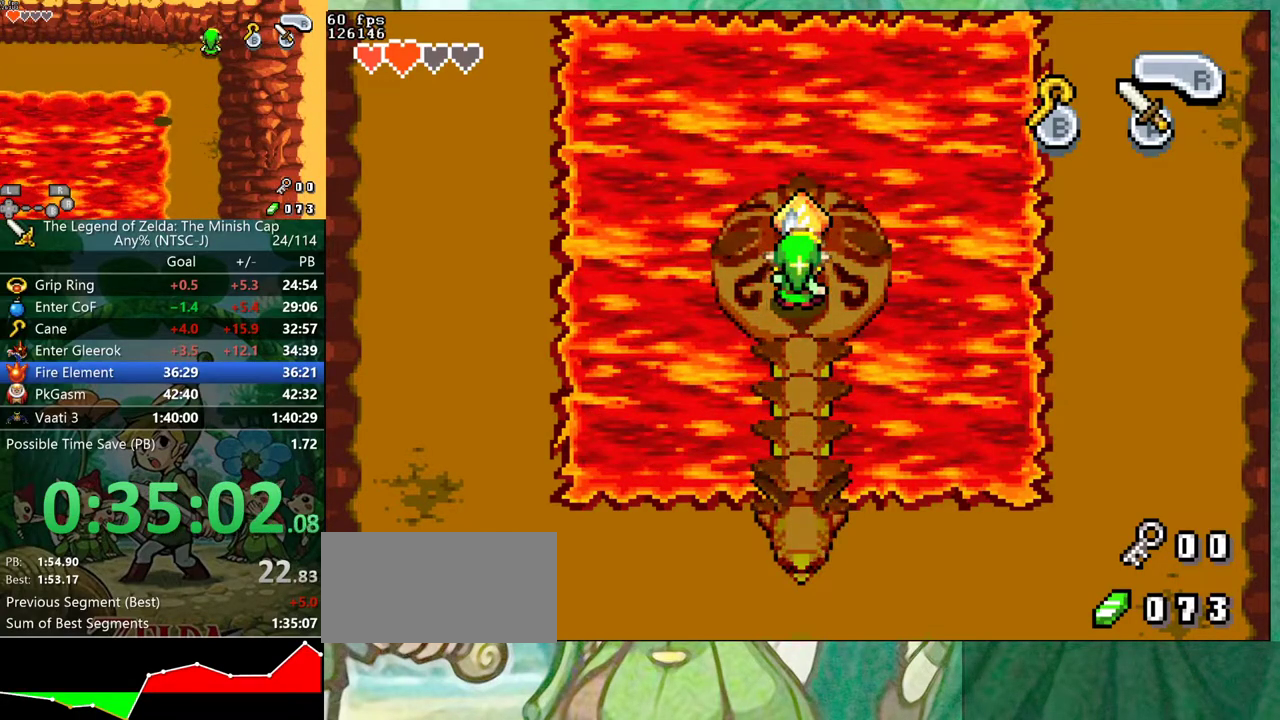
{"buttons": [], "events": []}
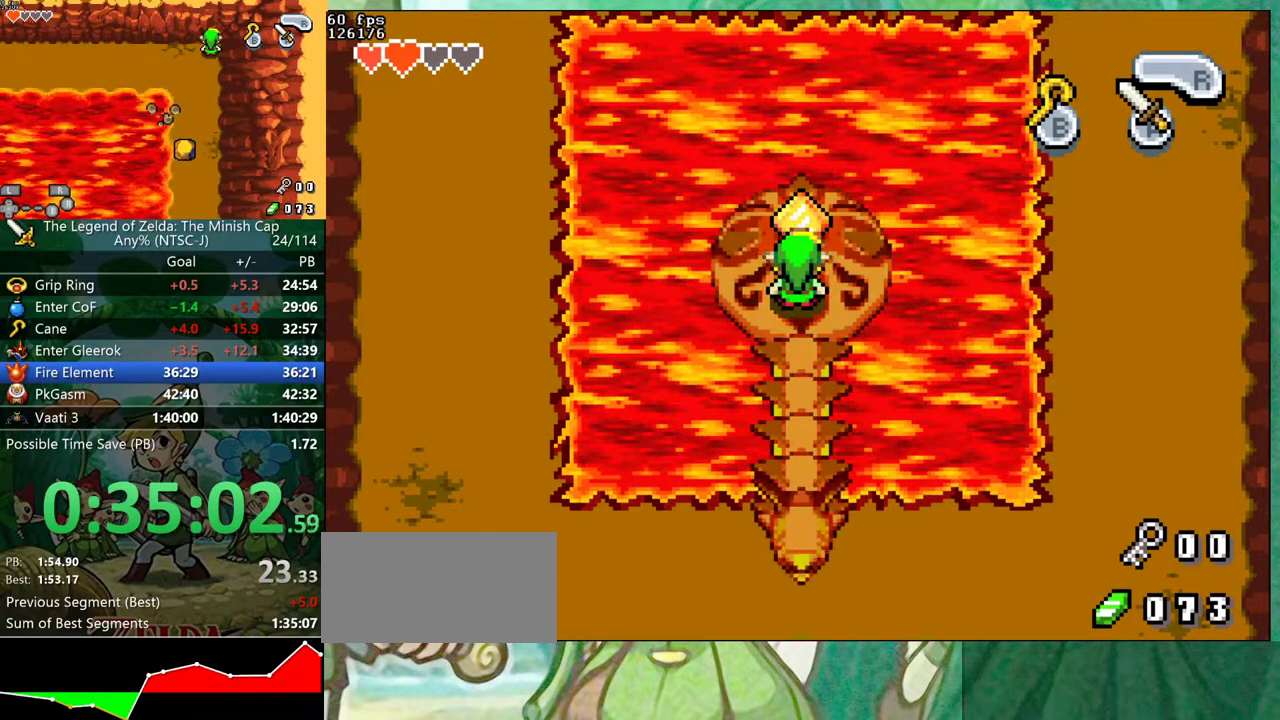
{"buttons": ["DPAD_DOWN"], "events": [[500, "DPAD_DOWN", "down"]]}
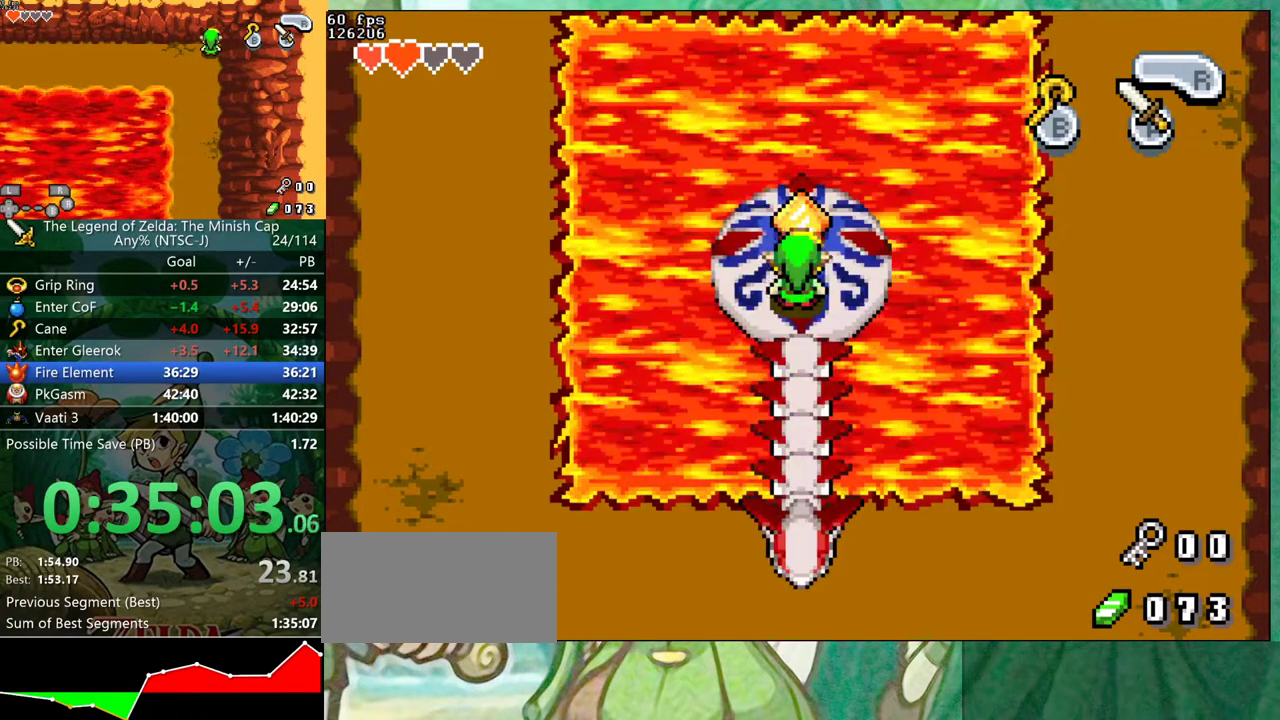
{"buttons": ["DPAD_RIGHT"], "events": [[83, "R1", "down"], [283, "R1", "up"], [400, "DPAD_DOWN", "up"], [400, "DPAD_RIGHT", "down"]]}
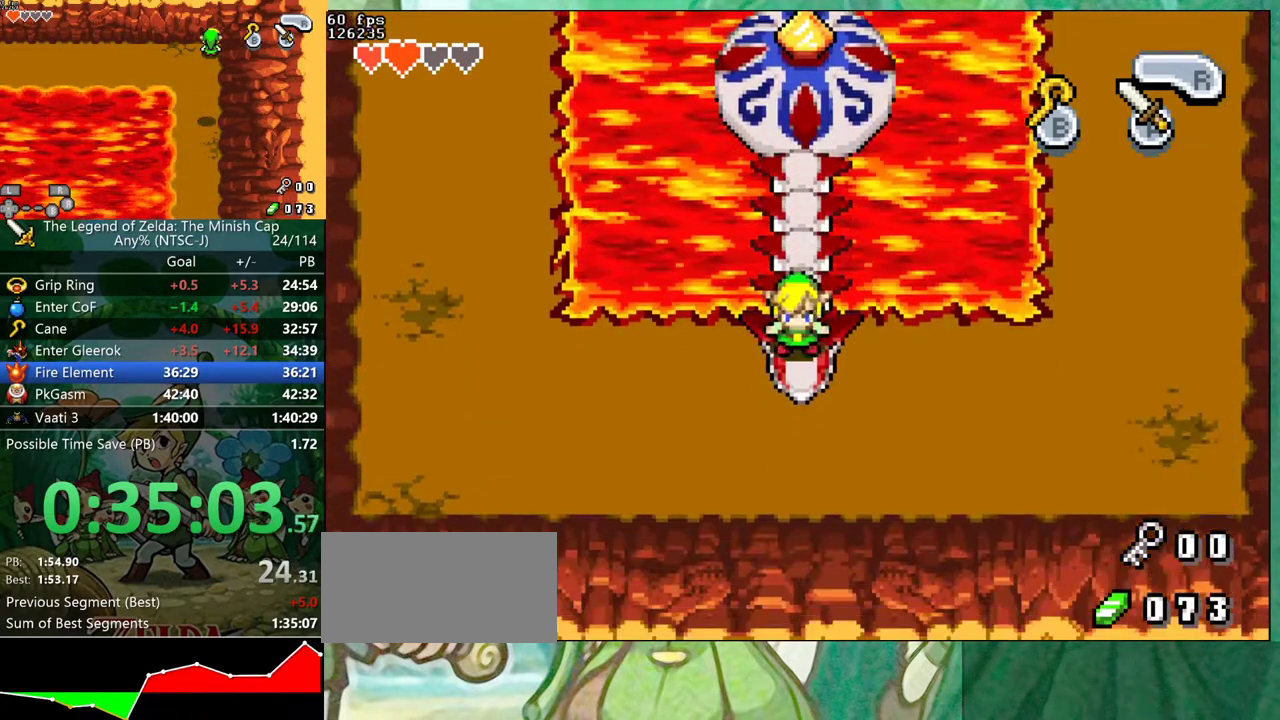
{"buttons": ["DPAD_RIGHT"], "events": [[83, "R1", "down"], [200, "R1", "up"]]}
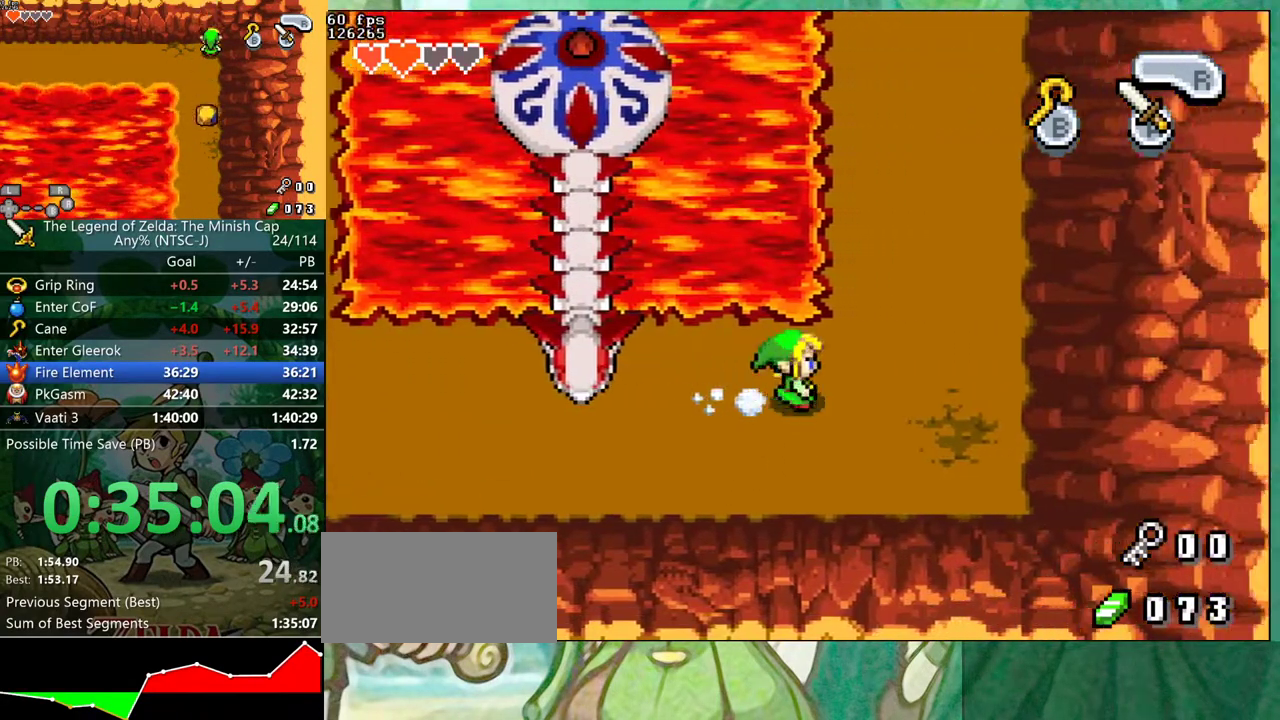
{"buttons": ["DPAD_UP", "DPAD_RIGHT"], "events": [[83, "DPAD_RIGHT", "up"], [83, "DPAD_UP", "down"], [167, "R1", "down"], [200, "DPAD_RIGHT", "down"], [267, "R1", "up"]]}
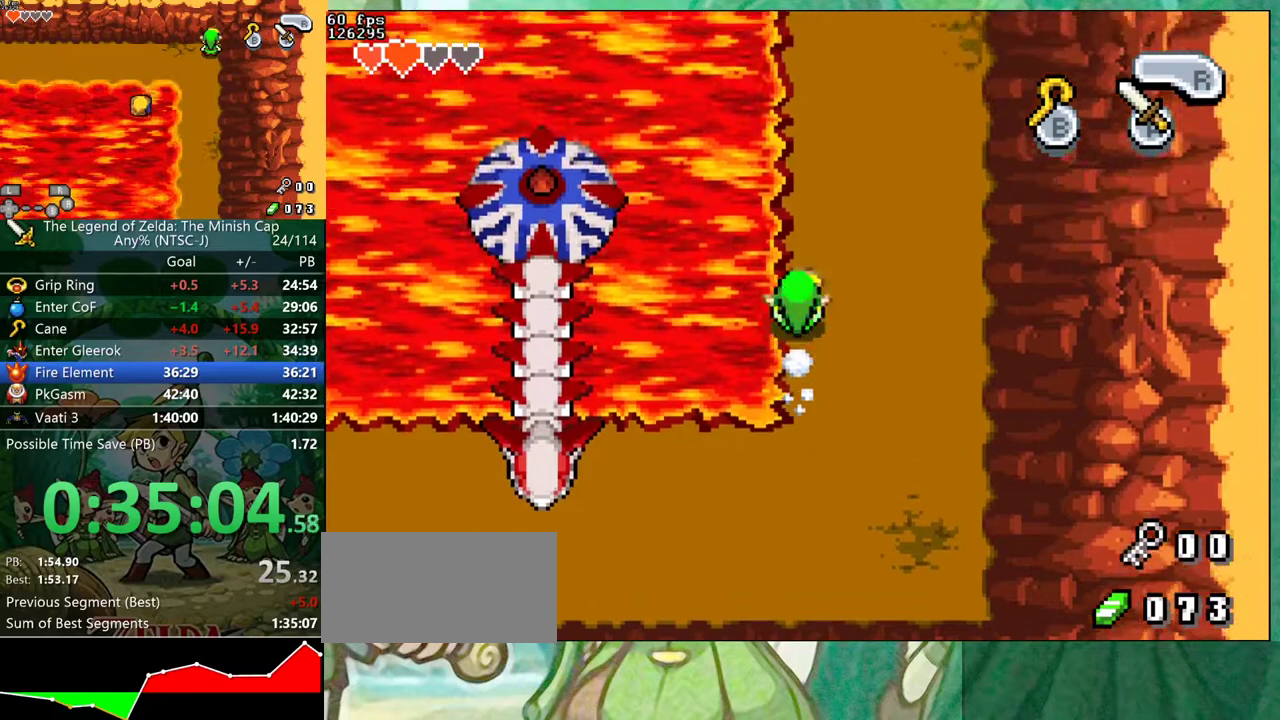
{"buttons": ["DPAD_UP", "DPAD_RIGHT"], "events": [[133, "R1", "down"], [217, "R1", "up"]]}
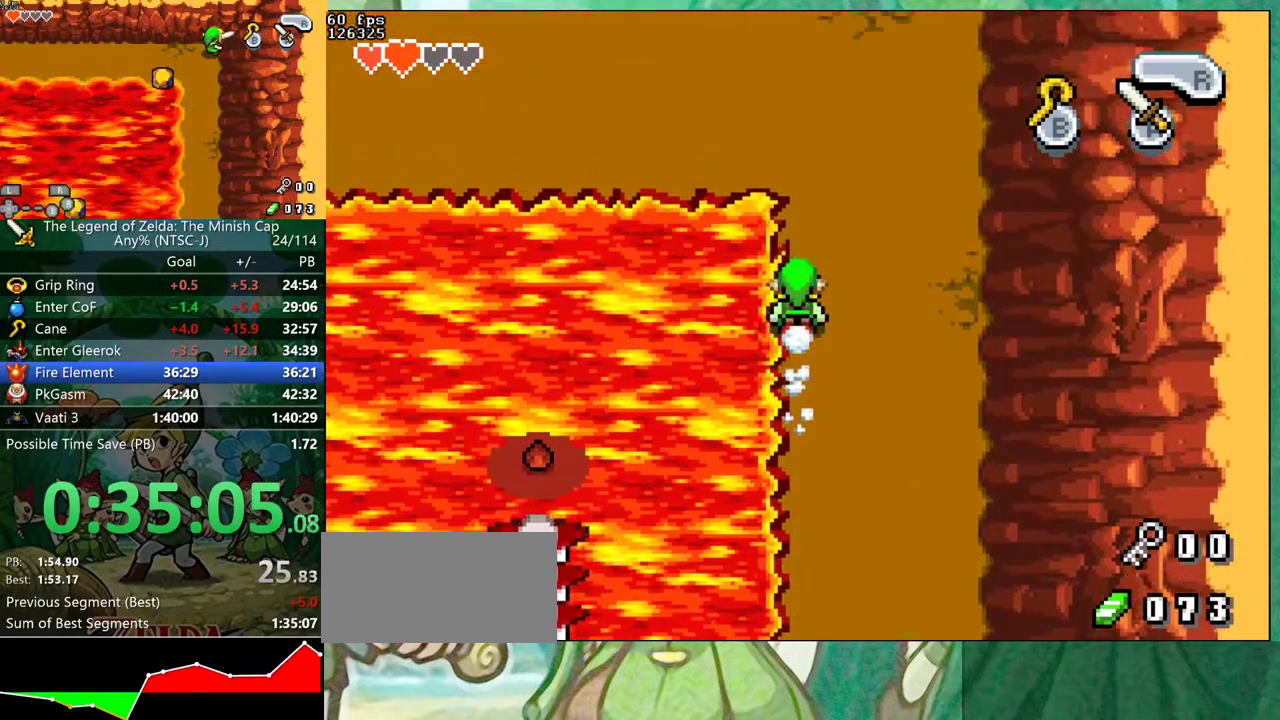
{"buttons": ["DPAD_UP", "DPAD_RIGHT"], "events": [[117, "R1", "down"], [217, "R1", "up"]]}
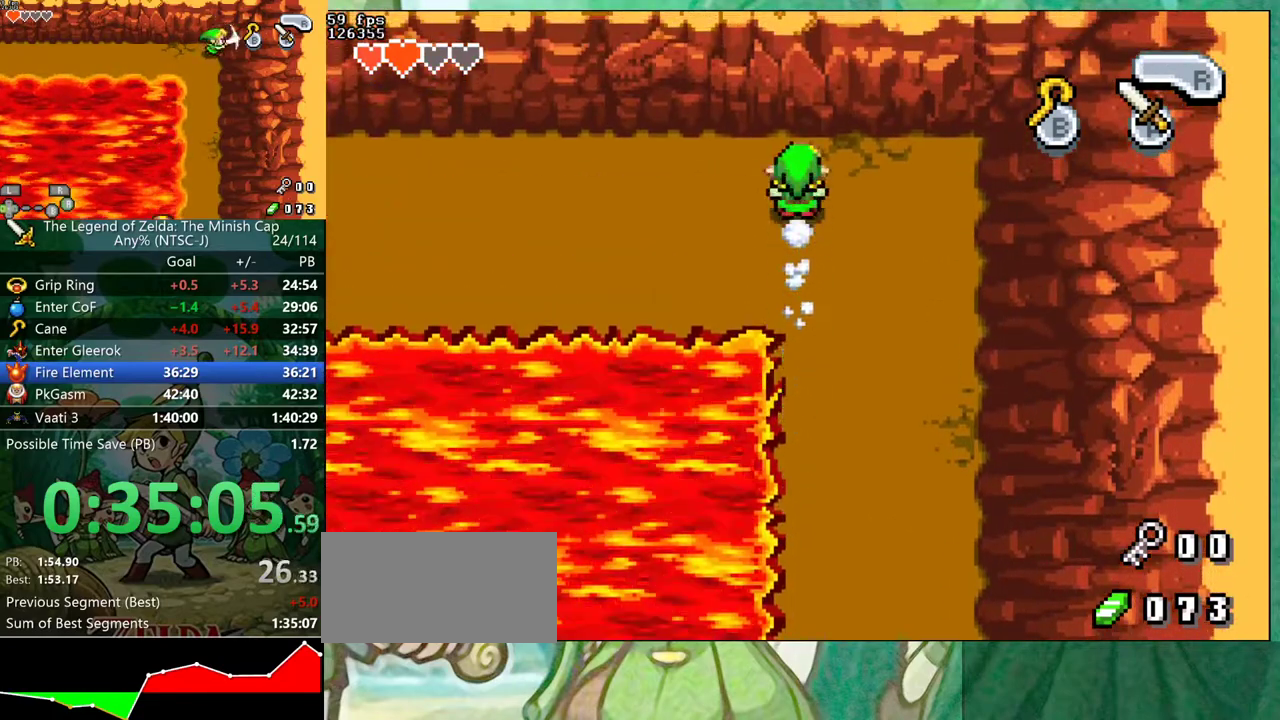
{"buttons": ["DPAD_UP"], "events": [[50, "DPAD_UP", "up"], [100, "R1", "down"], [183, "R1", "up"], [450, "DPAD_UP", "down"], [467, "DPAD_RIGHT", "up"]]}
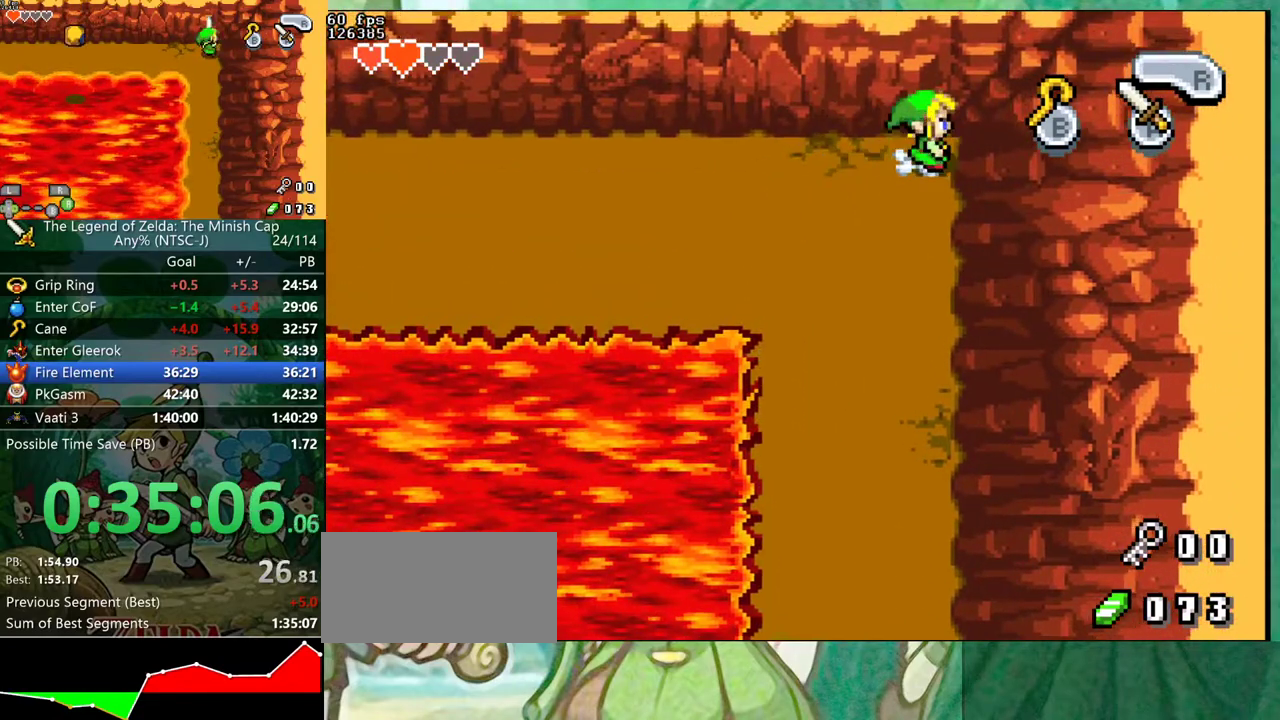
{"buttons": [], "events": [[217, "DPAD_UP", "up"]]}